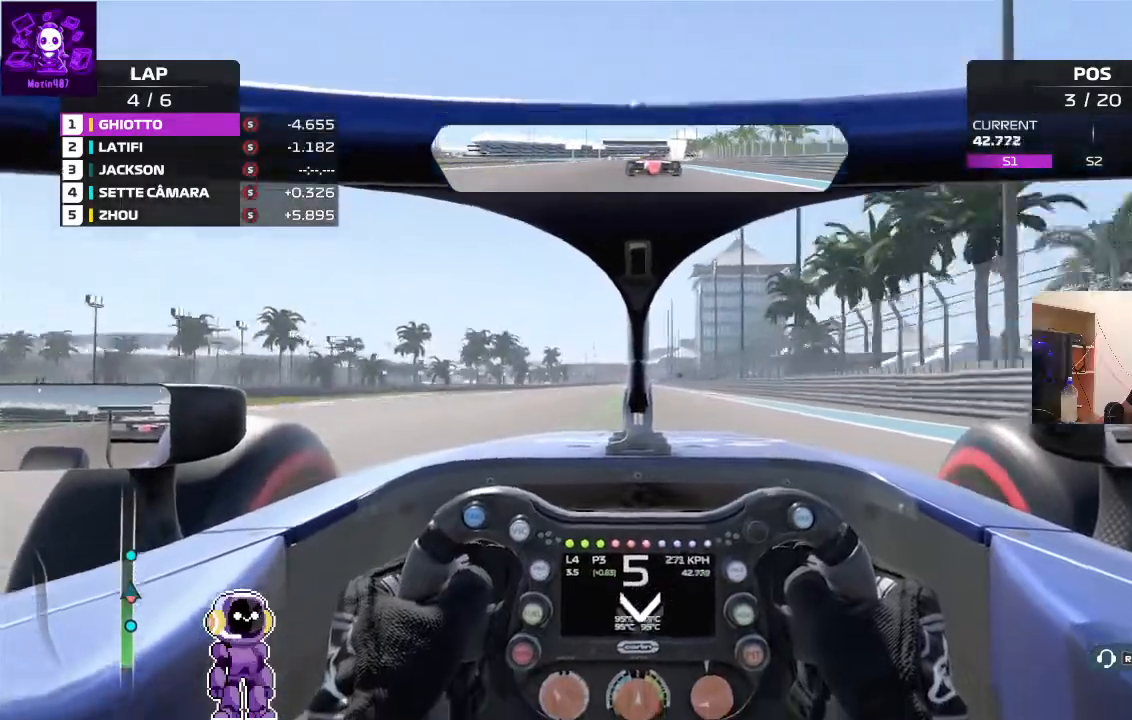
Gameplay with a controller (Xbox layout); each line is a JSON object with the inputs held at the frame after it. "events" lists button and stick changes between this image and that frame as [ms after this image, input, new state], when the widget could be followed in between.
{"buttons": ["R2"], "left_stick": "center", "right_stick": "center", "events": []}
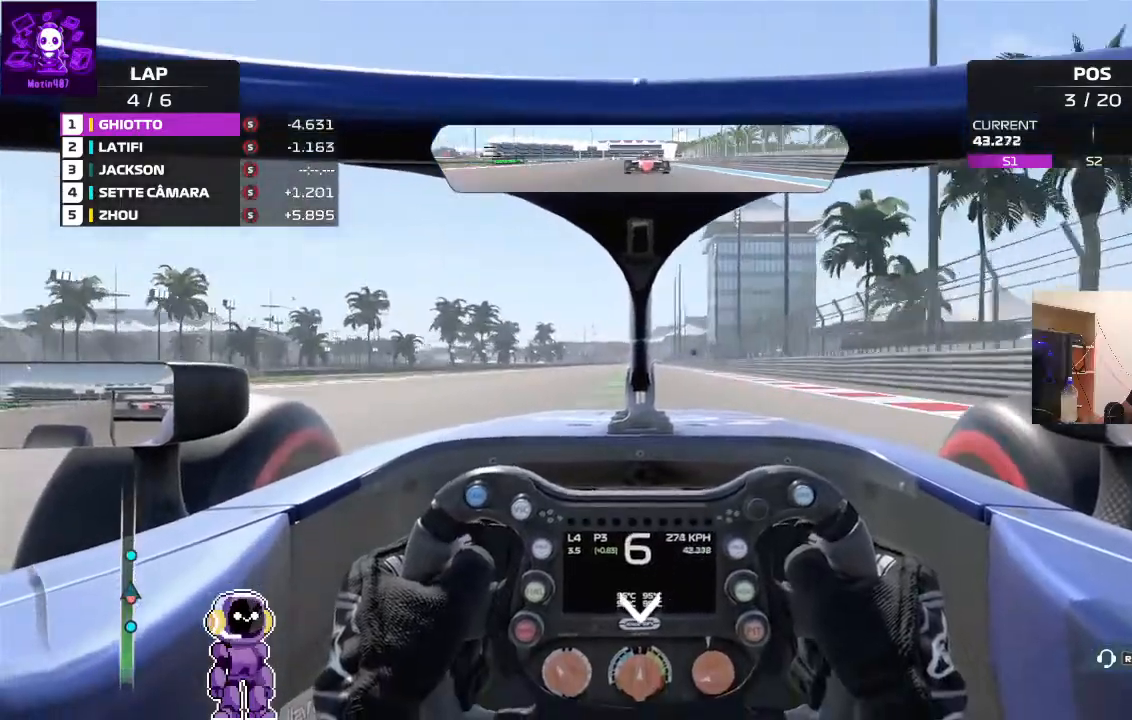
{"buttons": ["R2"], "left_stick": "right", "right_stick": "center", "events": [[467, "left_stick", "right"]]}
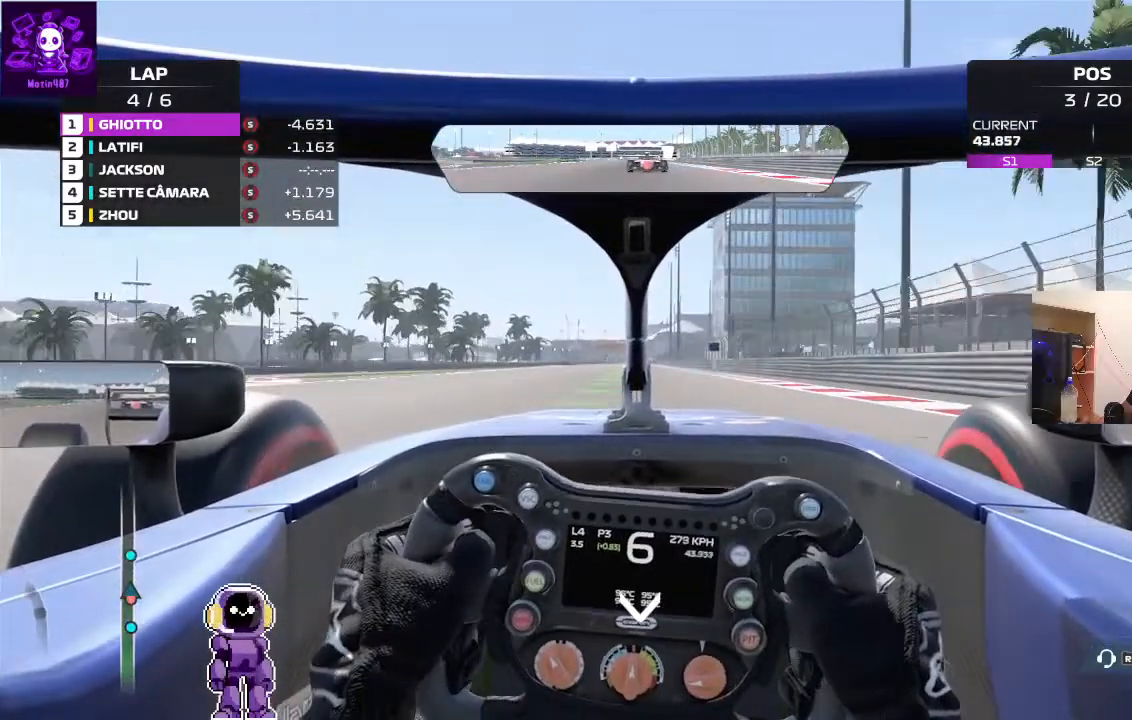
{"buttons": ["R2"], "left_stick": "center", "right_stick": "center", "events": [[67, "left_stick", "center"]]}
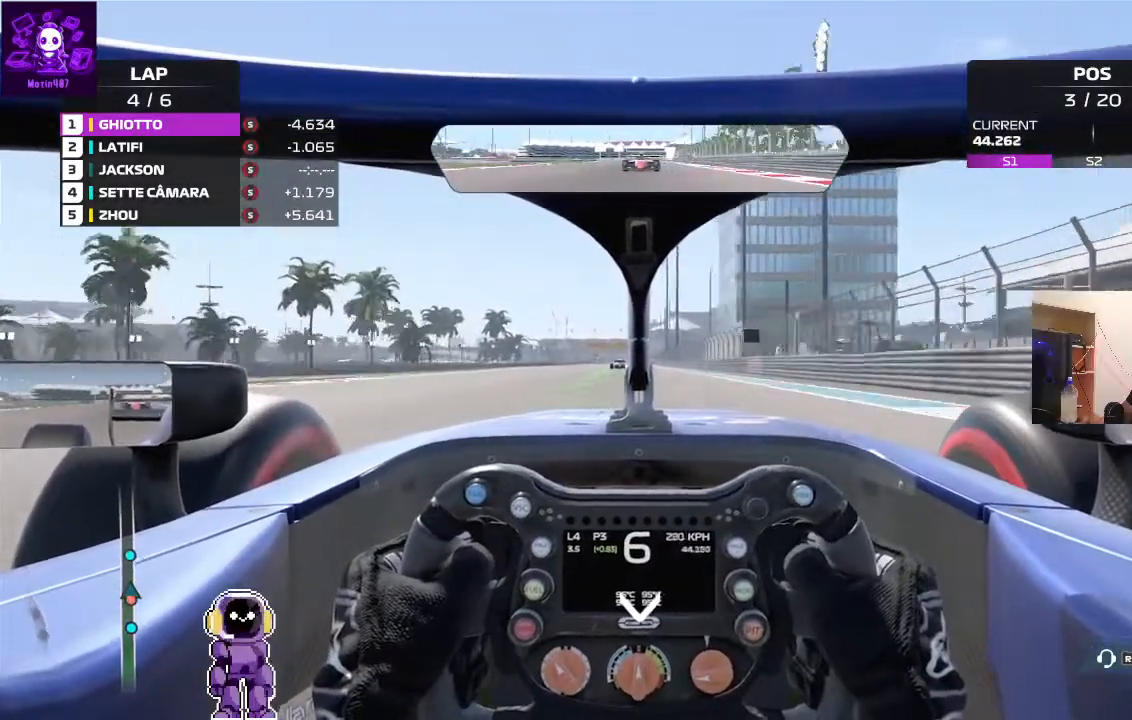
{"buttons": ["R2"], "left_stick": "center", "right_stick": "center", "events": [[300, "left_stick", "down-left"], [400, "left_stick", "center"]]}
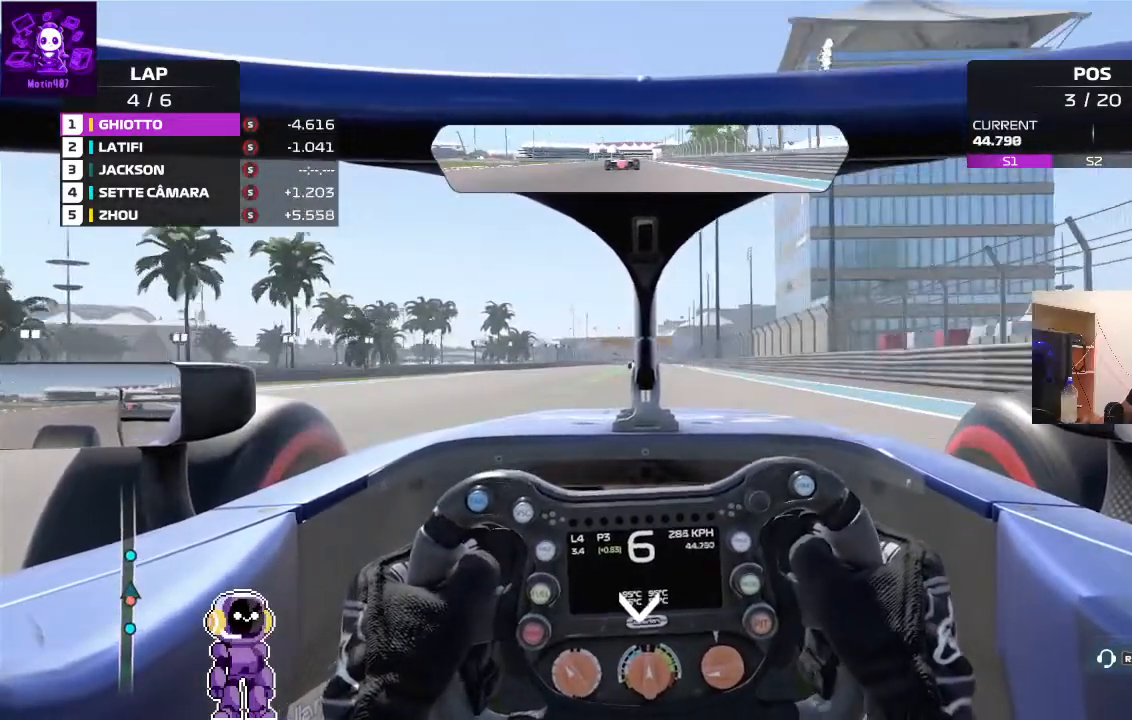
{"buttons": ["R2"], "left_stick": "center", "right_stick": "center", "events": [[433, "left_stick", "down-left"], [500, "left_stick", "center"]]}
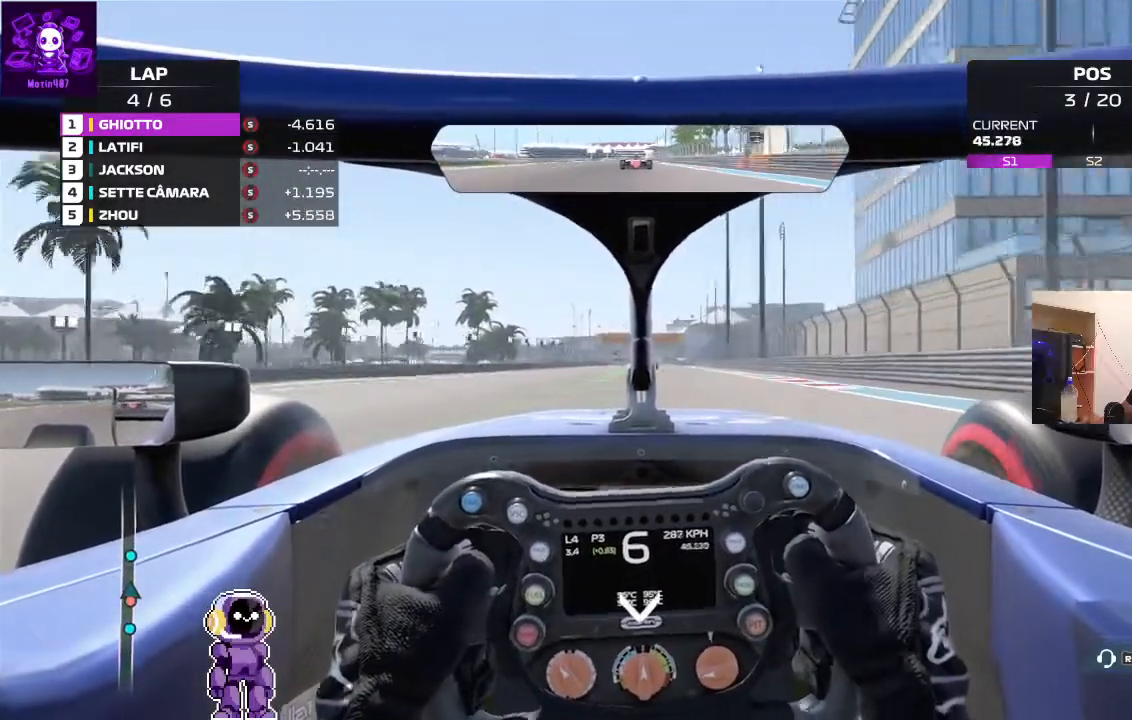
{"buttons": ["R2"], "left_stick": "right", "right_stick": "center", "events": [[433, "left_stick", "right"]]}
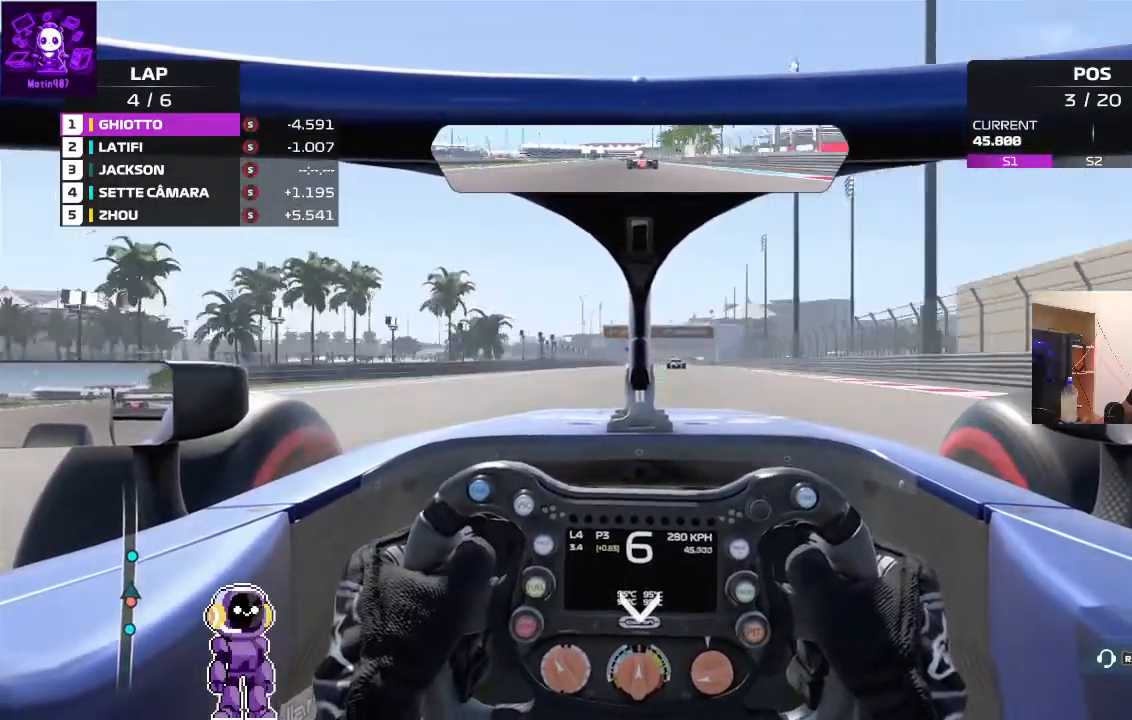
{"buttons": ["R2"], "left_stick": "center", "right_stick": "center", "events": [[100, "left_stick", "center"], [367, "left_stick", "right"], [500, "left_stick", "center"]]}
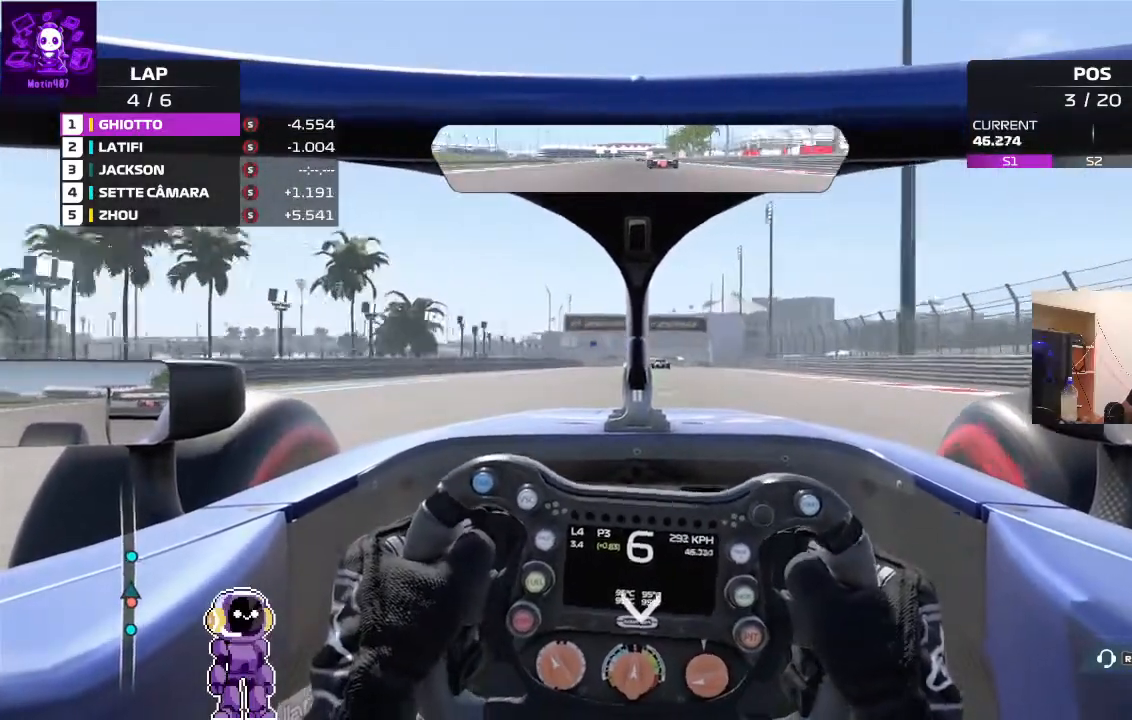
{"buttons": ["R2"], "left_stick": "left", "right_stick": "center", "events": [[433, "left_stick", "left"]]}
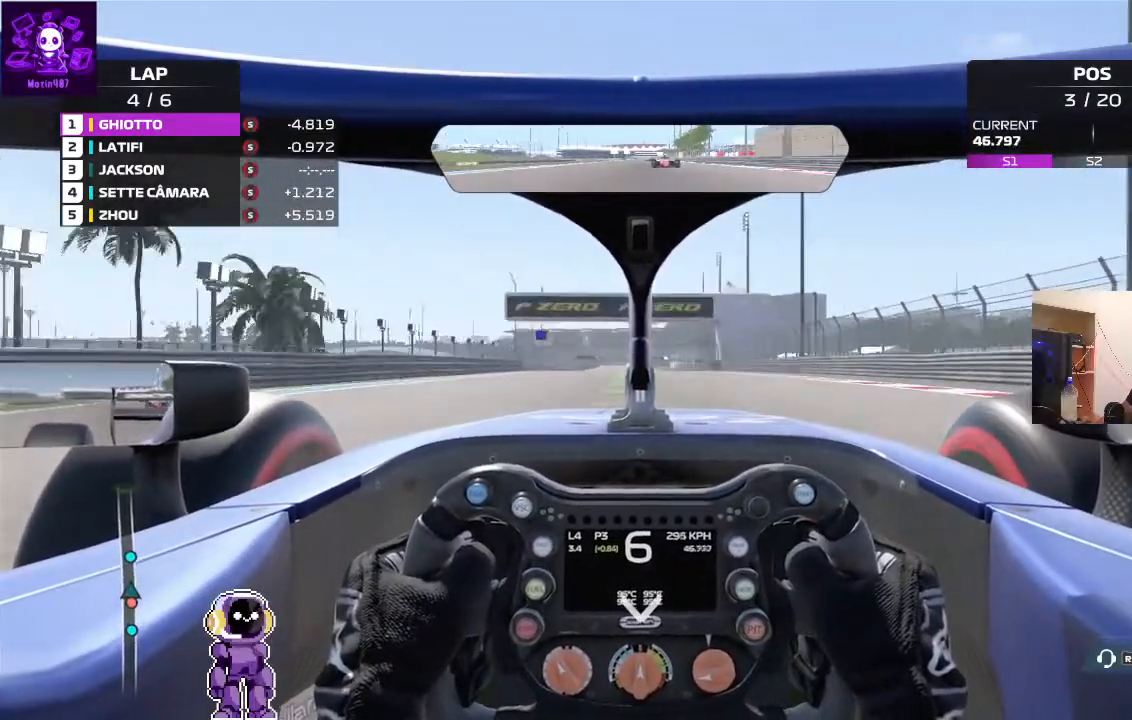
{"buttons": ["R2"], "left_stick": "center", "right_stick": "center", "events": [[133, "left_stick", "center"]]}
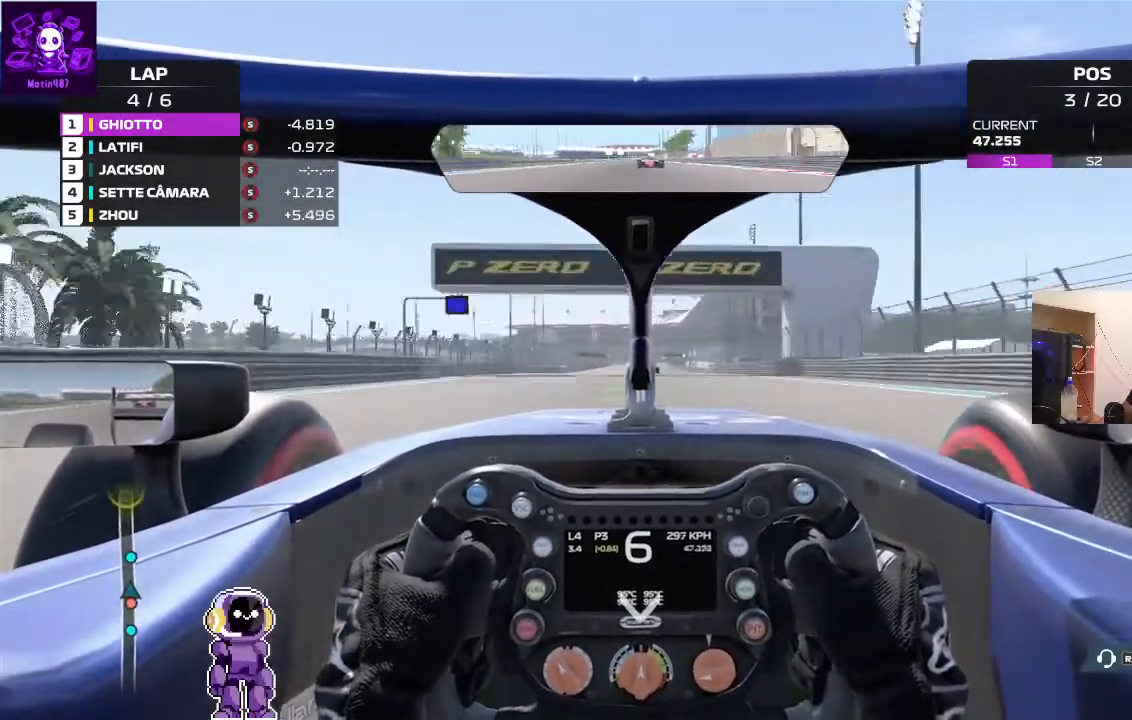
{"buttons": ["R2"], "left_stick": "center", "right_stick": "center", "events": []}
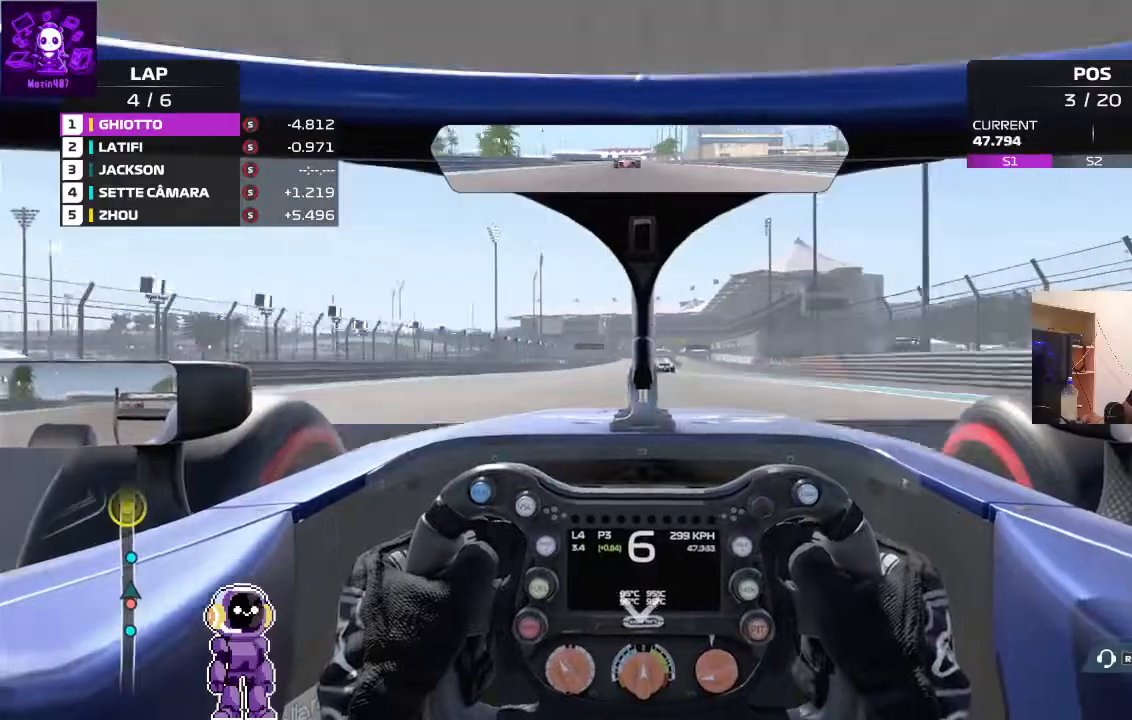
{"buttons": ["R2"], "left_stick": "center", "right_stick": "center", "events": []}
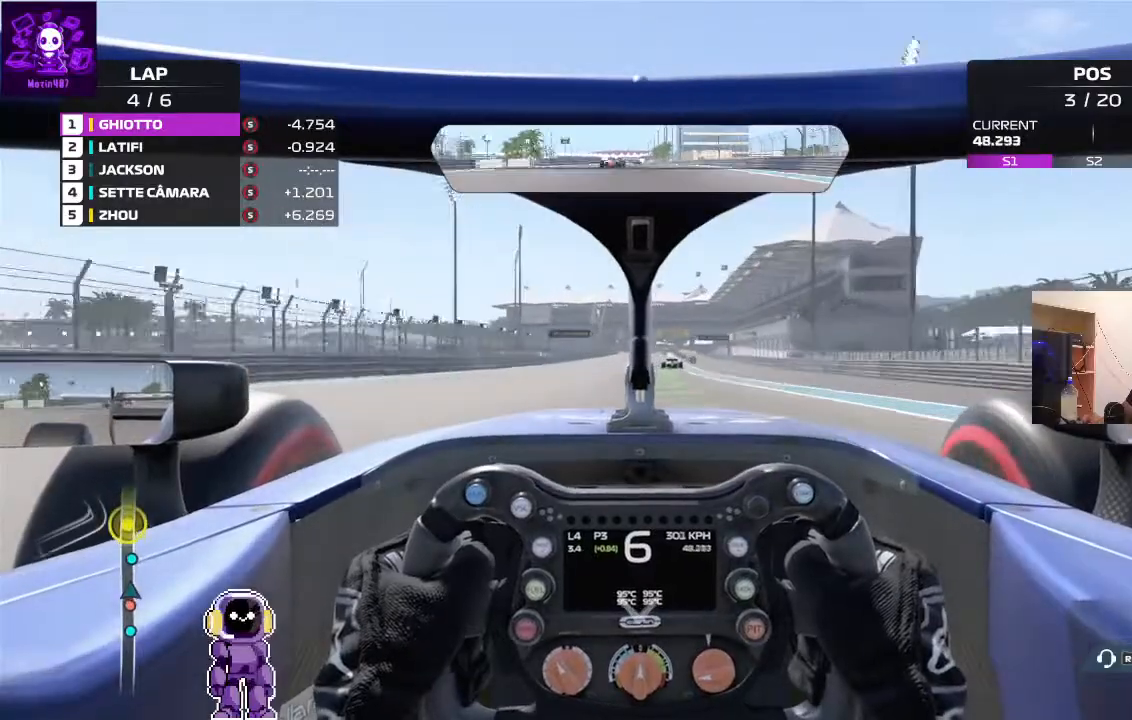
{"buttons": ["R2"], "left_stick": "center", "right_stick": "center", "events": [[33, "left_stick", "right"], [133, "left_stick", "center"], [367, "left_stick", "right"], [467, "left_stick", "center"]]}
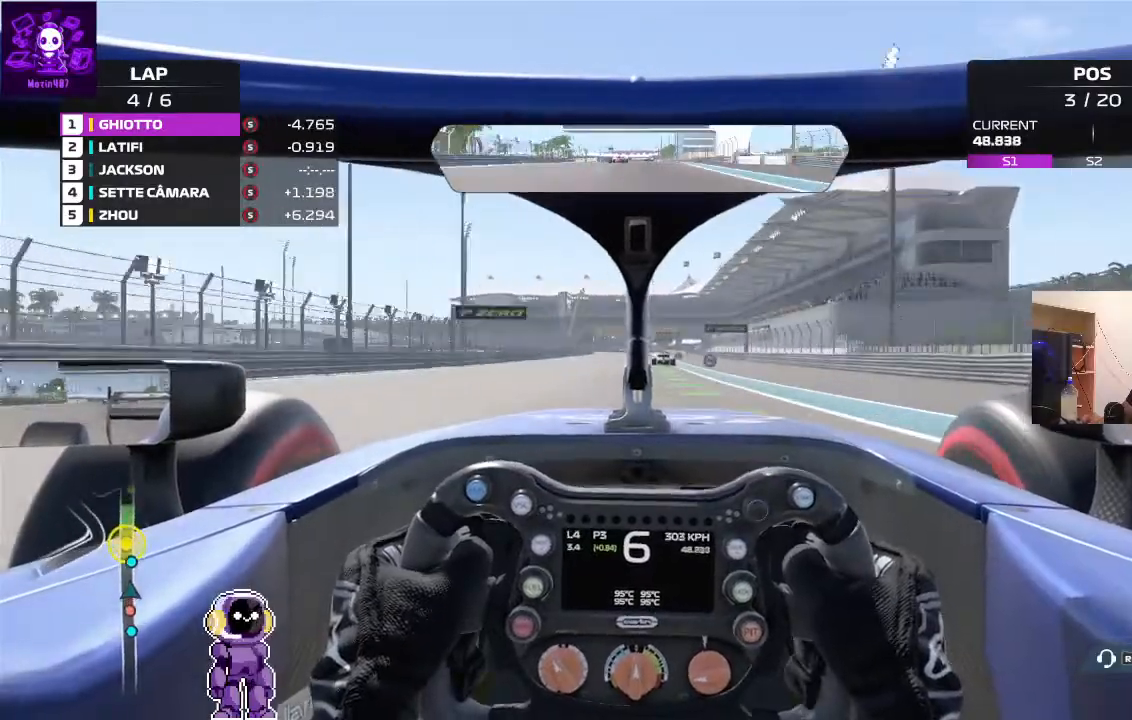
{"buttons": ["R2"], "left_stick": "center", "right_stick": "center", "events": []}
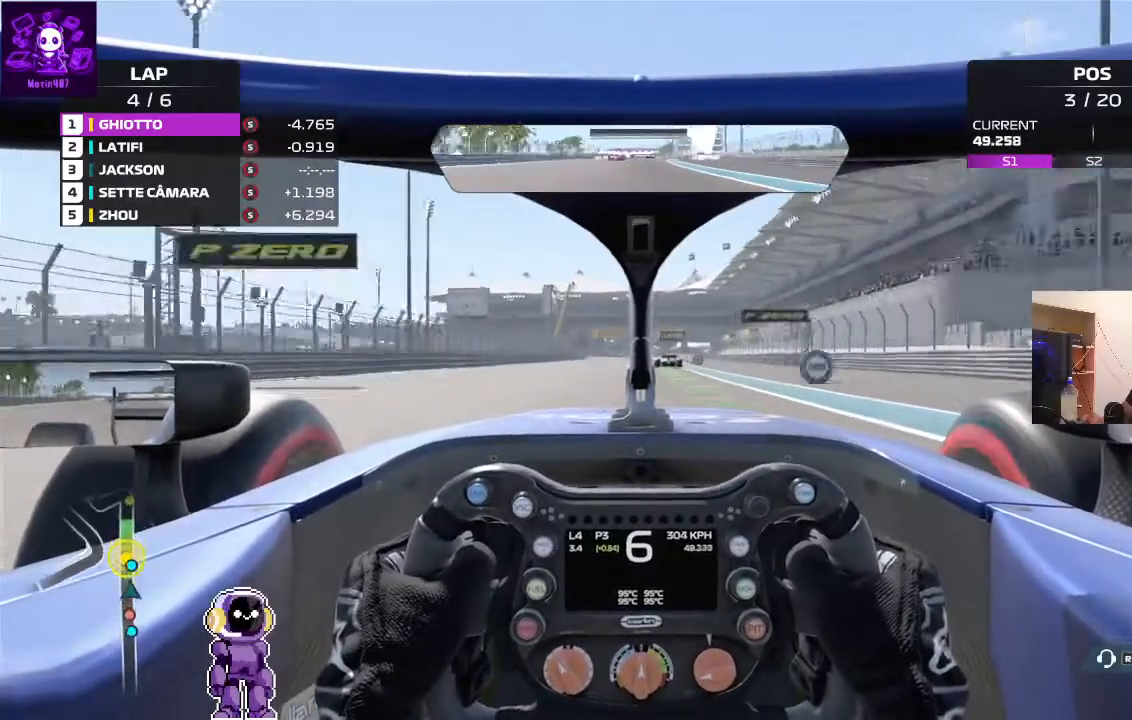
{"buttons": ["L2"], "left_stick": "center", "right_stick": "center", "events": [[367, "R2", "up"], [400, "L2", "down"]]}
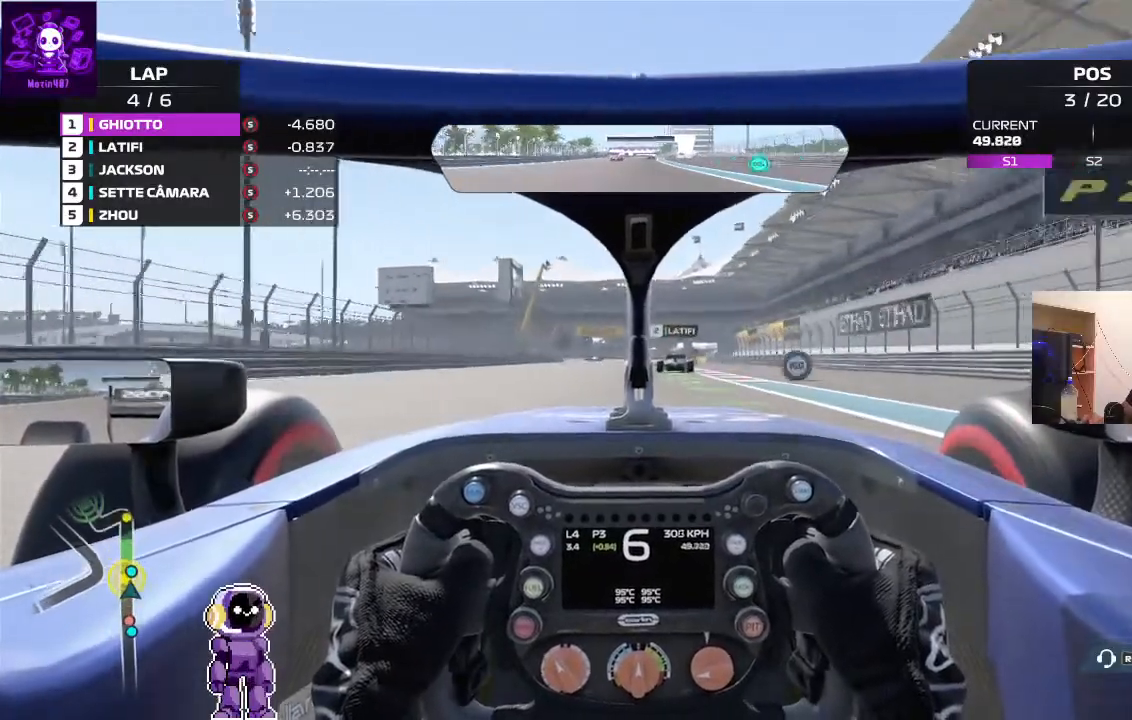
{"buttons": [], "left_stick": "center", "right_stick": "center", "events": [[67, "L2", "up"], [133, "L2", "down"], [400, "L2", "up"]]}
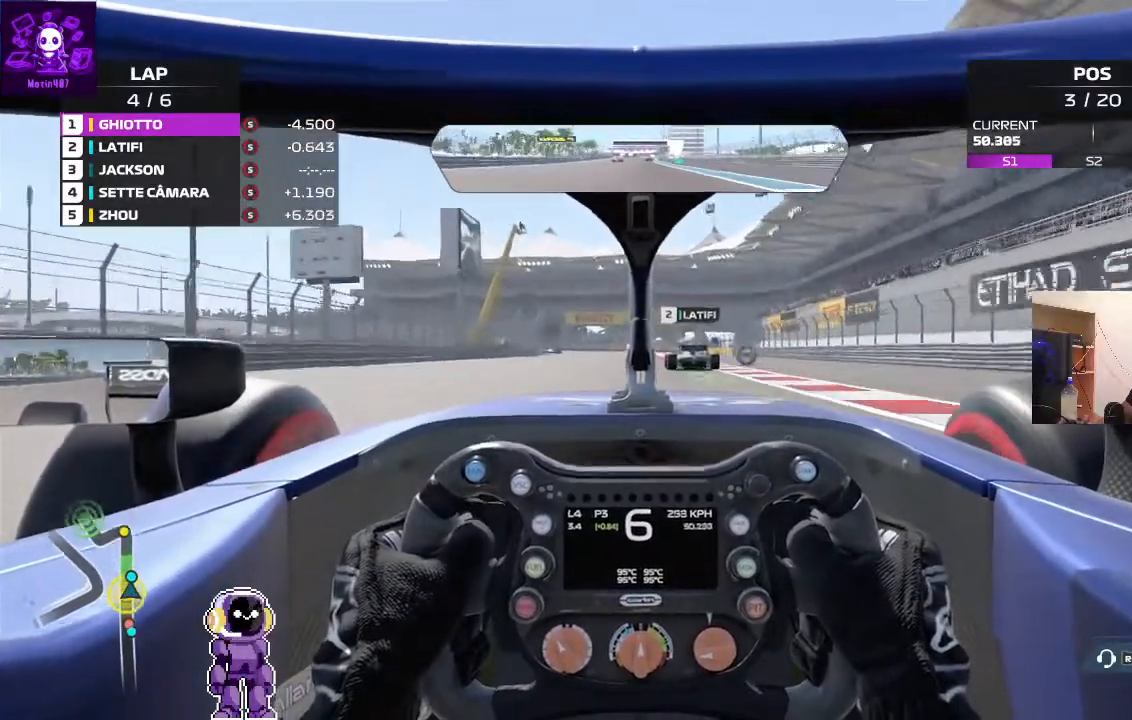
{"buttons": ["L2"], "left_stick": "center", "right_stick": "center", "events": [[133, "L2", "down"], [300, "L2", "up"], [400, "L2", "down"]]}
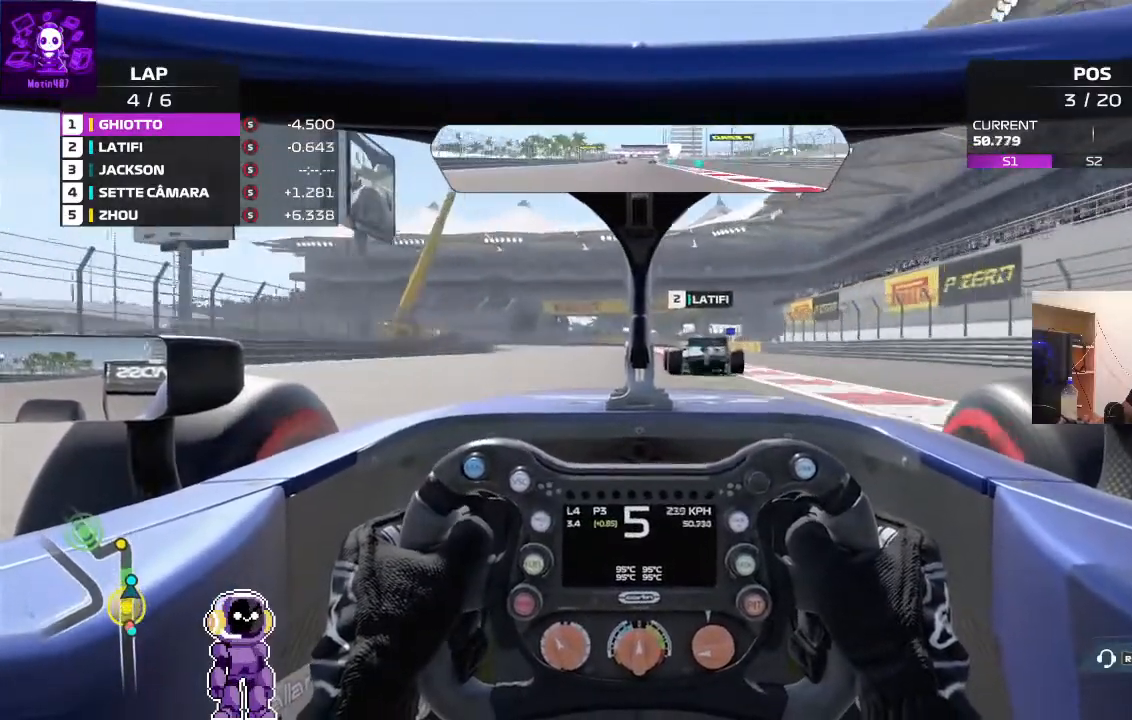
{"buttons": [], "left_stick": "center", "right_stick": "center", "events": [[400, "L2", "up"]]}
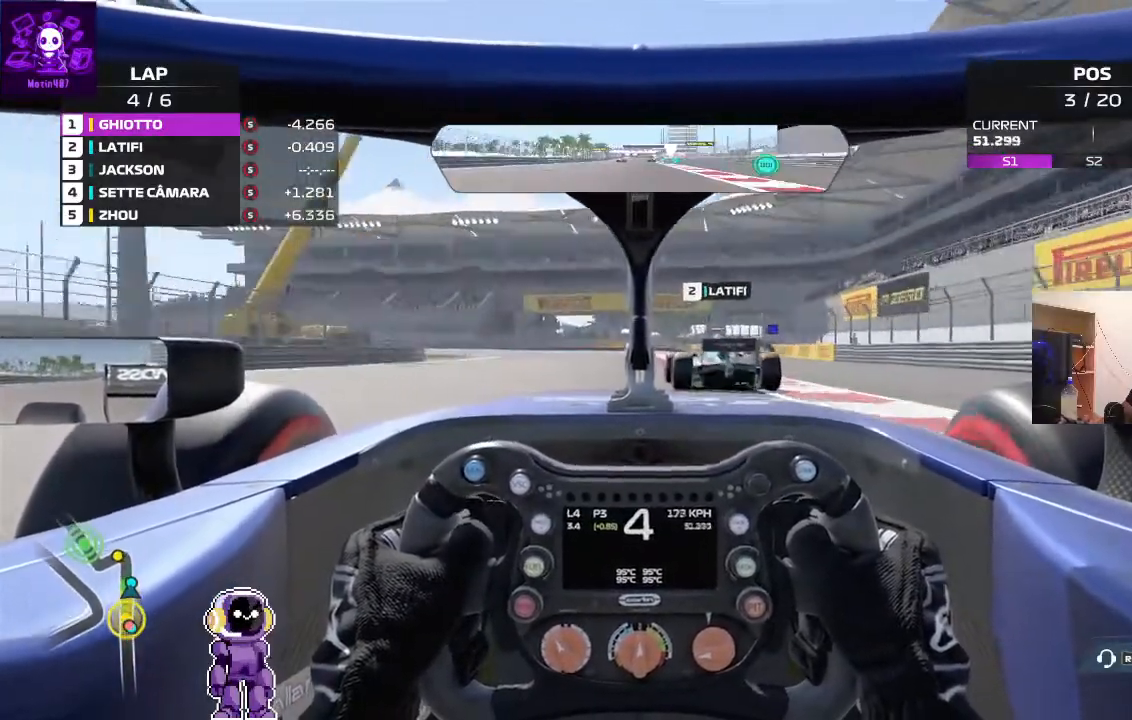
{"buttons": [], "left_stick": "center", "right_stick": "center", "events": [[33, "L2", "down"], [467, "L2", "up"]]}
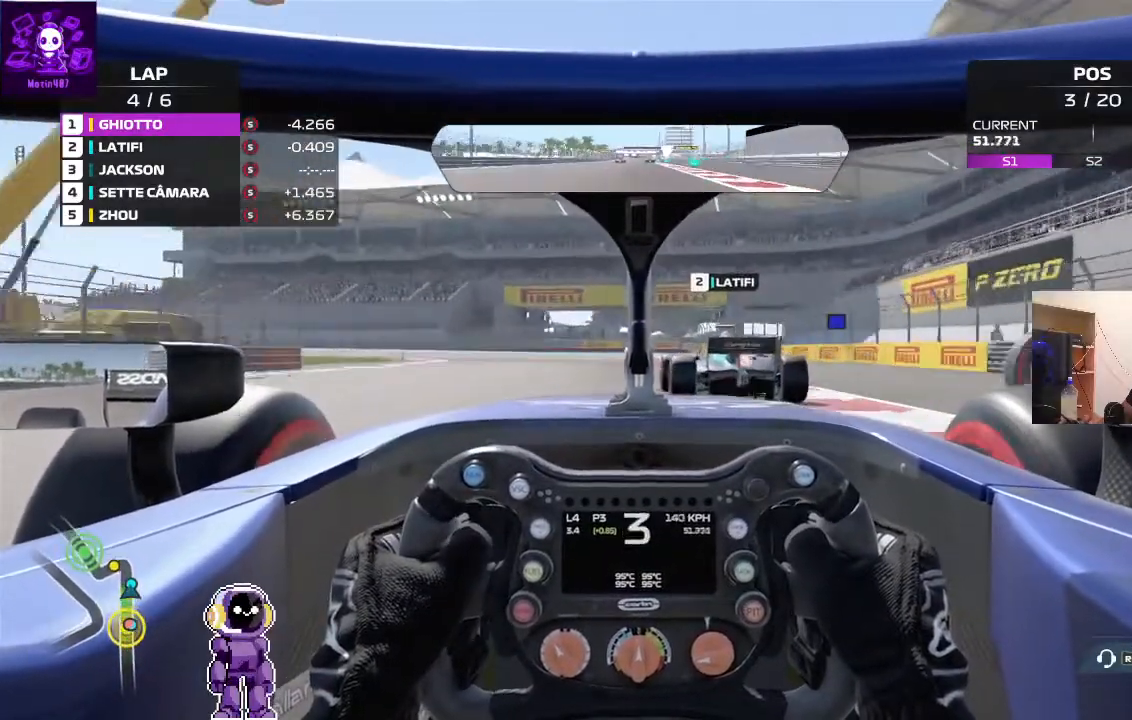
{"buttons": [], "left_stick": "center", "right_stick": "center", "events": [[133, "L2", "down"], [433, "L2", "up"]]}
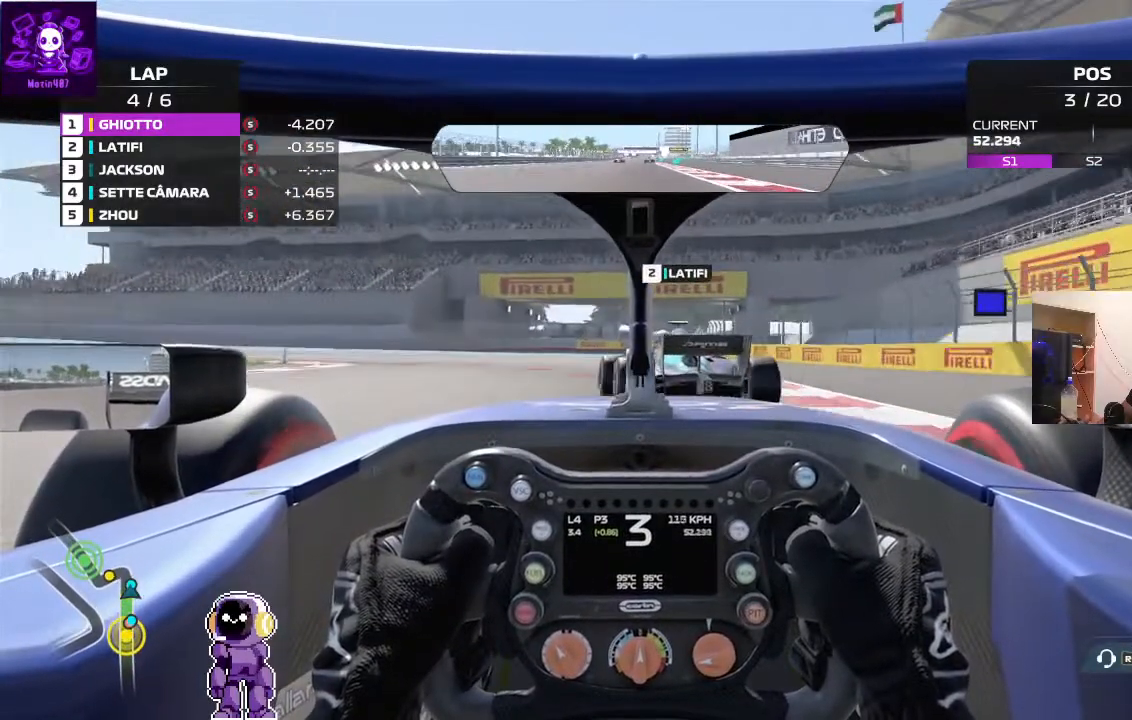
{"buttons": ["L2"], "left_stick": "left", "right_stick": "center", "events": [[100, "L2", "down"], [133, "L2", "up"], [367, "left_stick", "left"], [467, "L2", "down"]]}
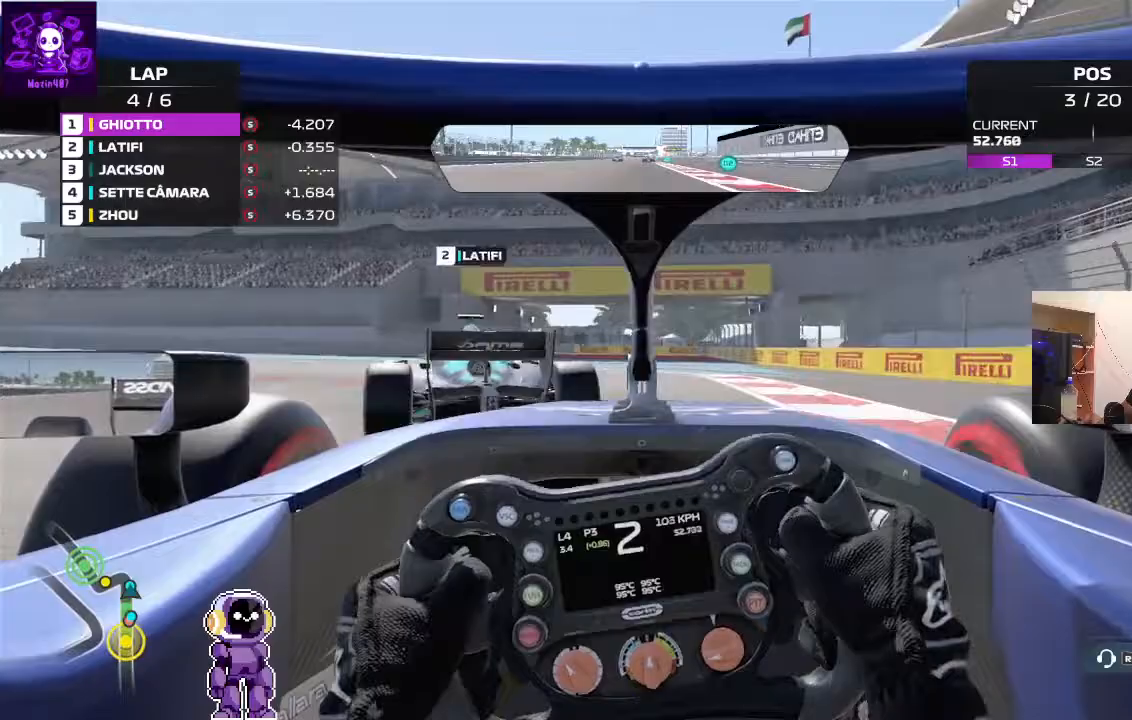
{"buttons": ["L2"], "left_stick": "down-left", "right_stick": "center", "events": [[167, "L2", "up"], [267, "left_stick", "center"], [467, "L2", "down"], [500, "left_stick", "down-left"]]}
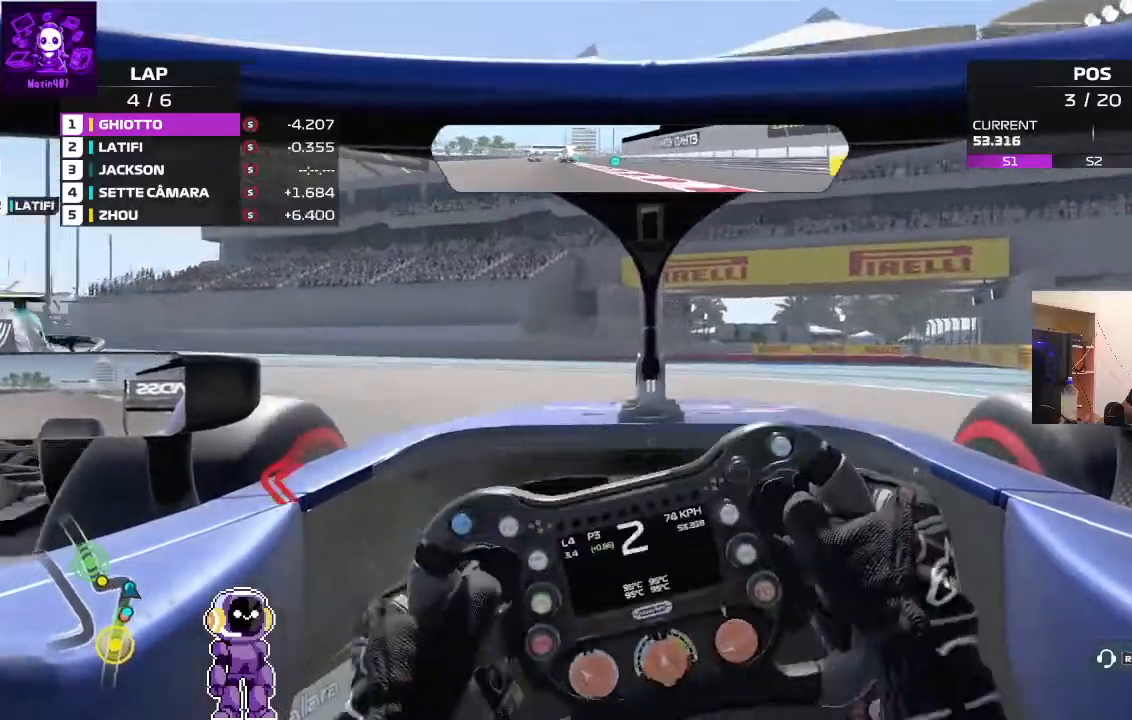
{"buttons": [], "left_stick": "down-left", "right_stick": "center", "events": [[200, "L2", "up"]]}
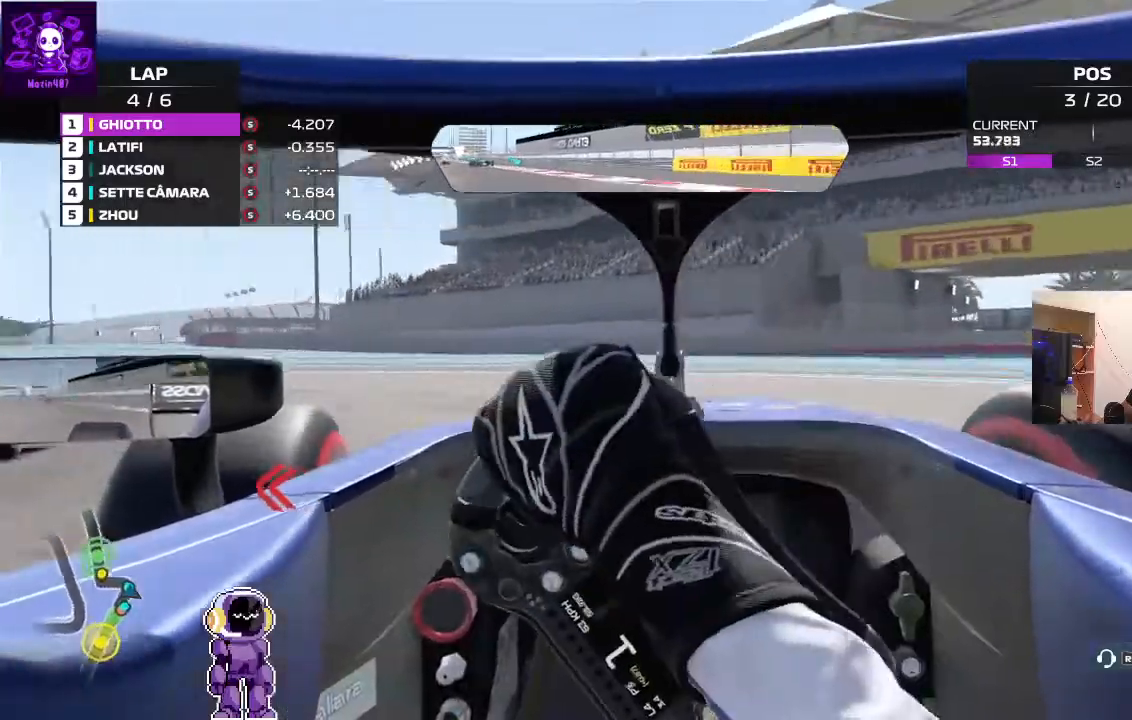
{"buttons": [], "left_stick": "down-left", "right_stick": "center", "events": [[100, "R2", "down"], [267, "R2", "up"]]}
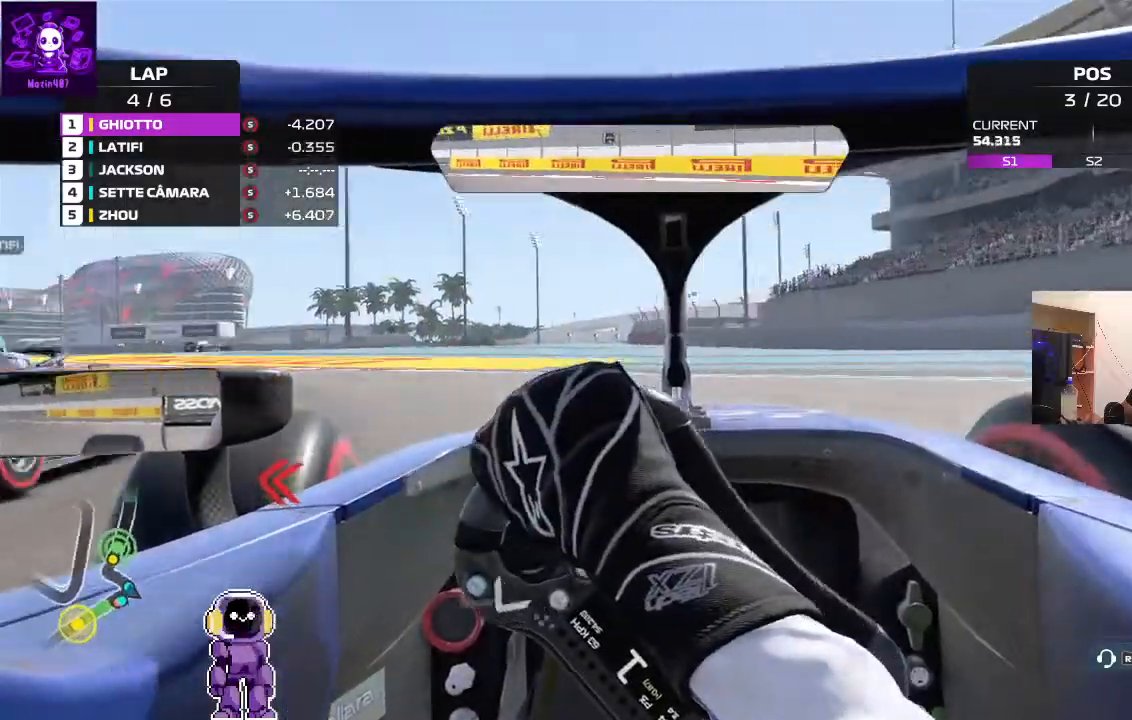
{"buttons": [], "left_stick": "down-left", "right_stick": "center", "events": []}
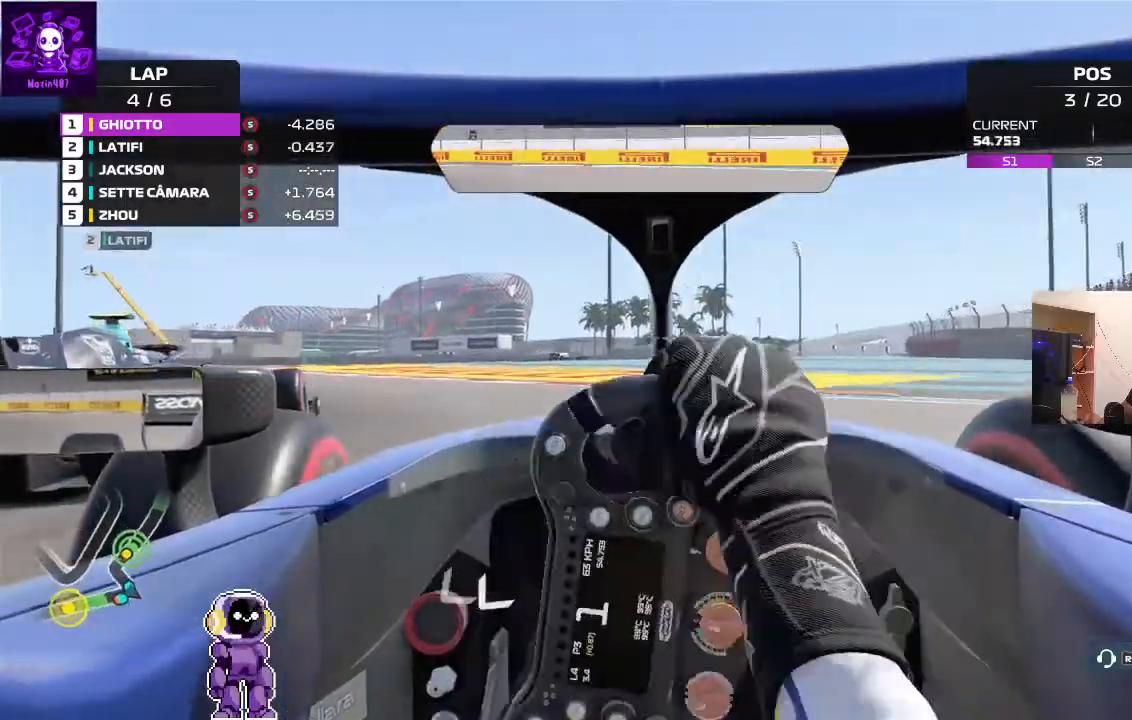
{"buttons": [], "left_stick": "down-left", "right_stick": "center", "events": [[233, "left_stick", "center"], [367, "left_stick", "down-left"]]}
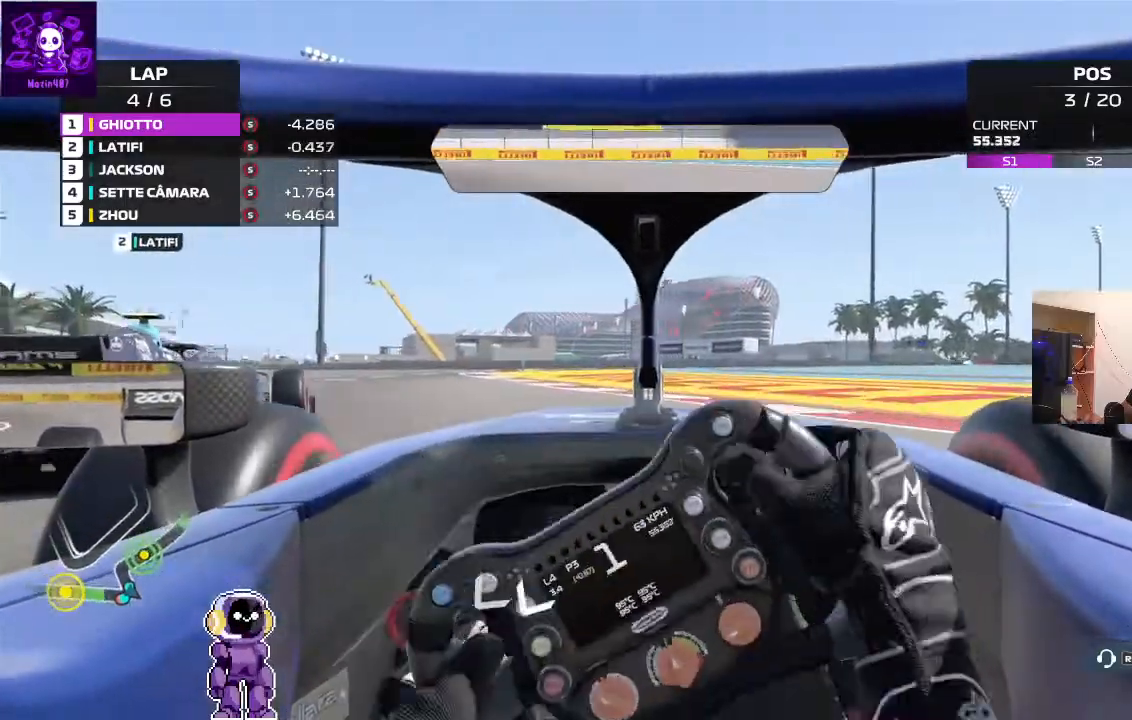
{"buttons": [], "left_stick": "down-left", "right_stick": "center", "events": [[167, "R2", "down"], [433, "R2", "up"]]}
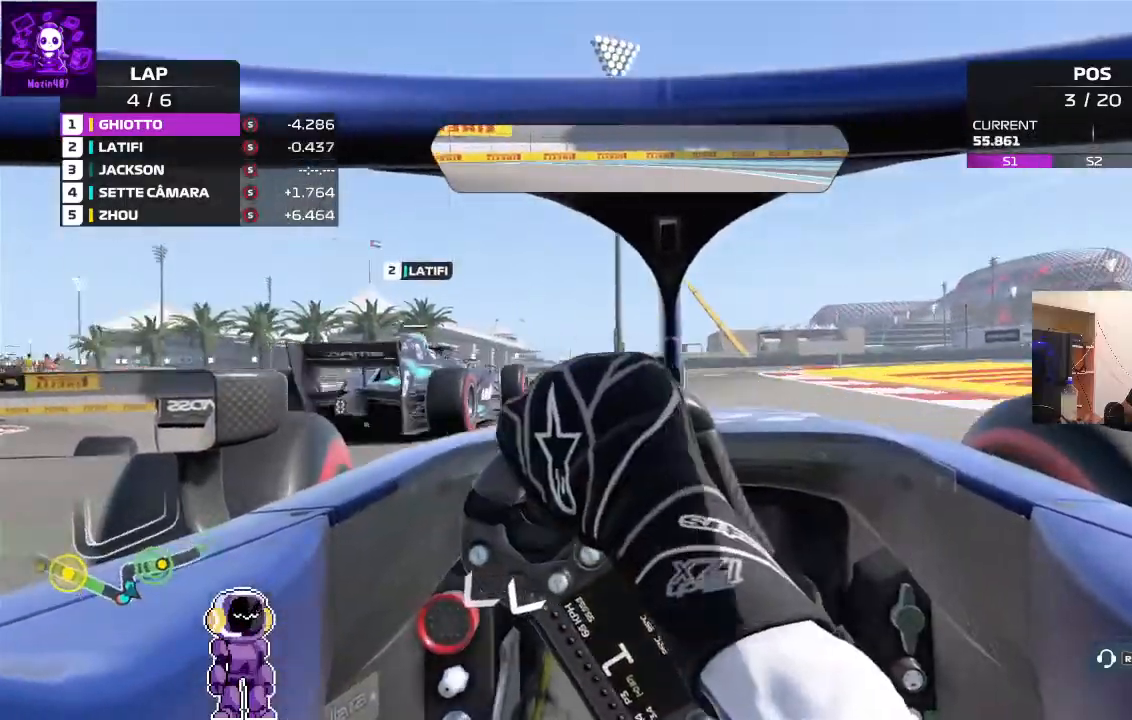
{"buttons": ["R2"], "left_stick": "right", "right_stick": "center", "events": [[133, "R2", "down"], [300, "left_stick", "right"]]}
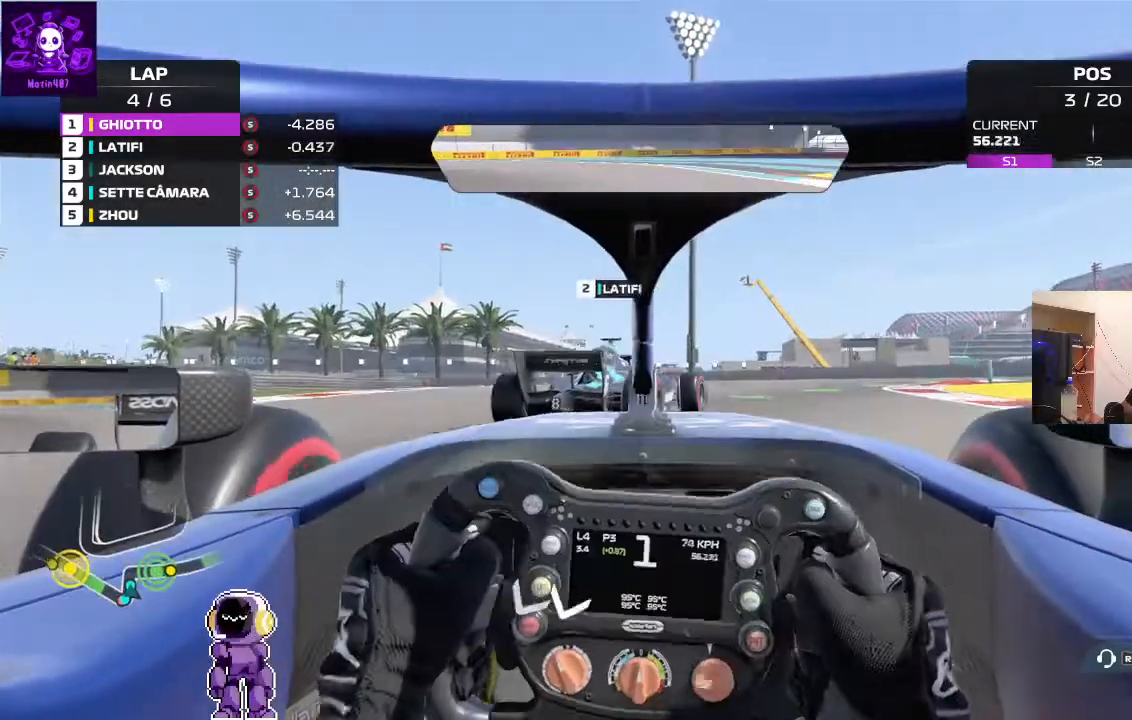
{"buttons": ["L2"], "left_stick": "right", "right_stick": "center", "events": [[233, "left_stick", "center"], [267, "R2", "up"], [300, "left_stick", "right"], [500, "L2", "down"]]}
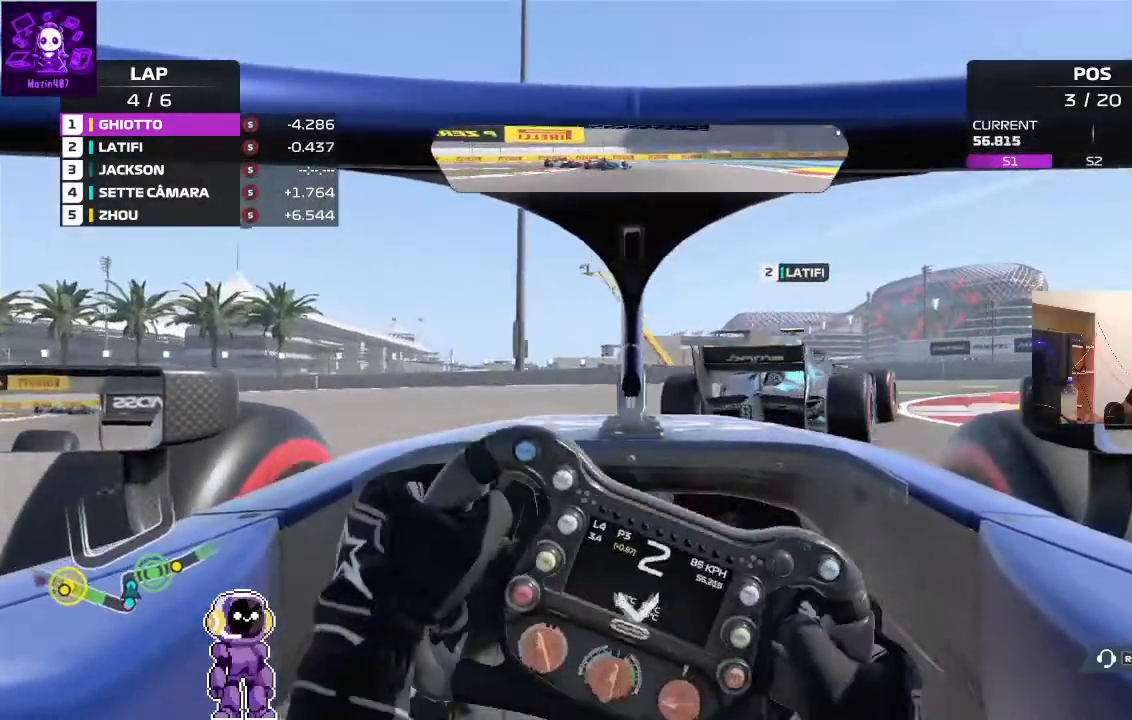
{"buttons": ["R2"], "left_stick": "right", "right_stick": "center", "events": [[133, "L2", "up"], [400, "R2", "down"]]}
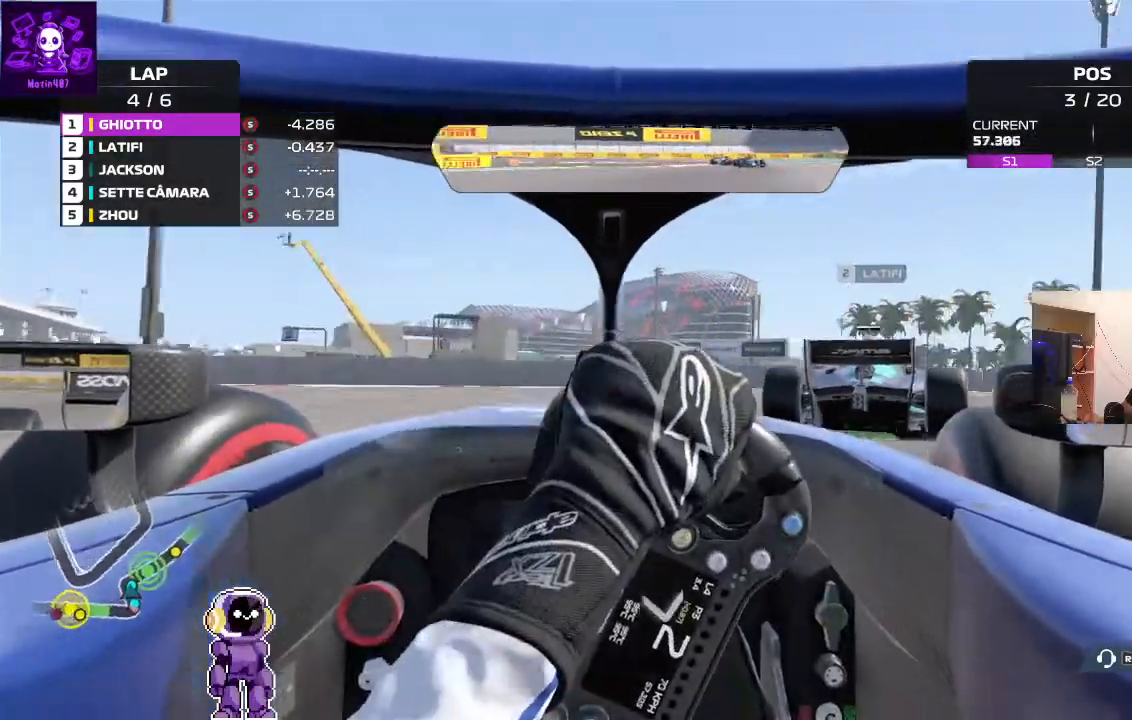
{"buttons": ["R2"], "left_stick": "right", "right_stick": "center", "events": [[33, "R2", "up"], [333, "R2", "down"]]}